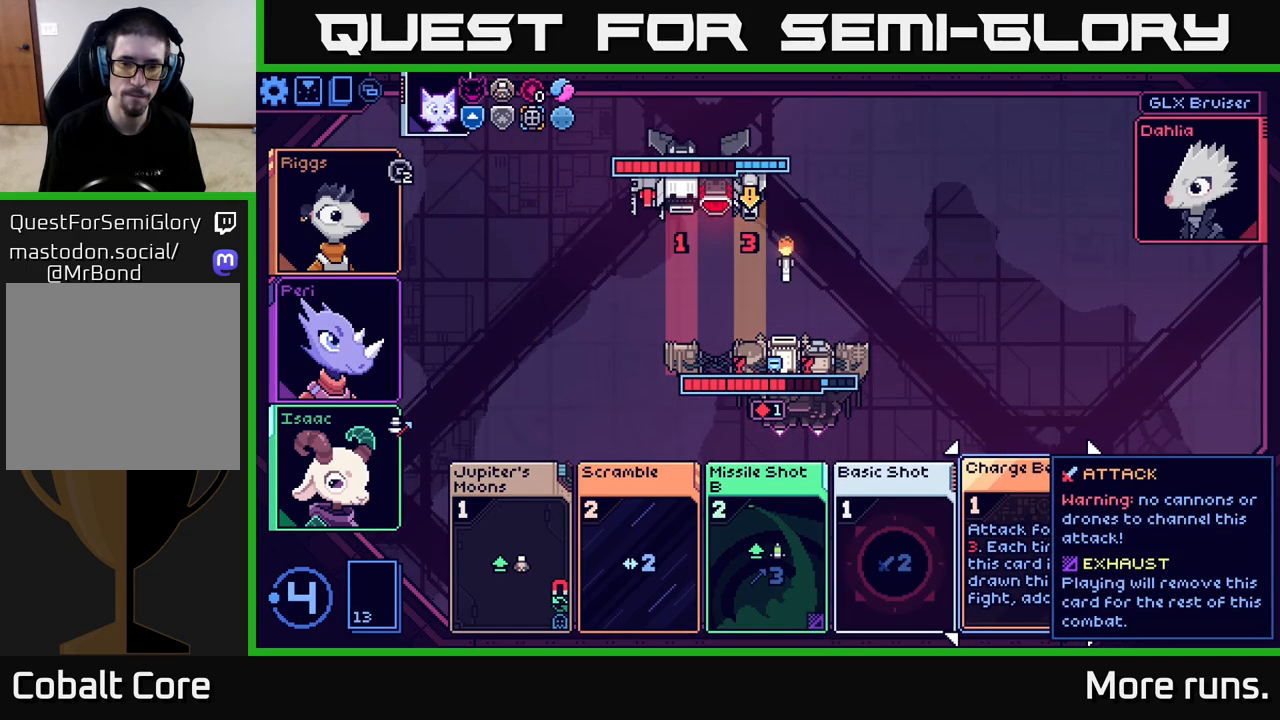
Gameplay with a controller (Xbox layout); each line is a JSON object with the inputs held at the frame after it. "events" lists button and stick changes between this image and that frame as [ms after this image, input, new state], when the widget could be followed in between.
{"buttons": [], "left_stick": "center", "right_stick": "center", "events": []}
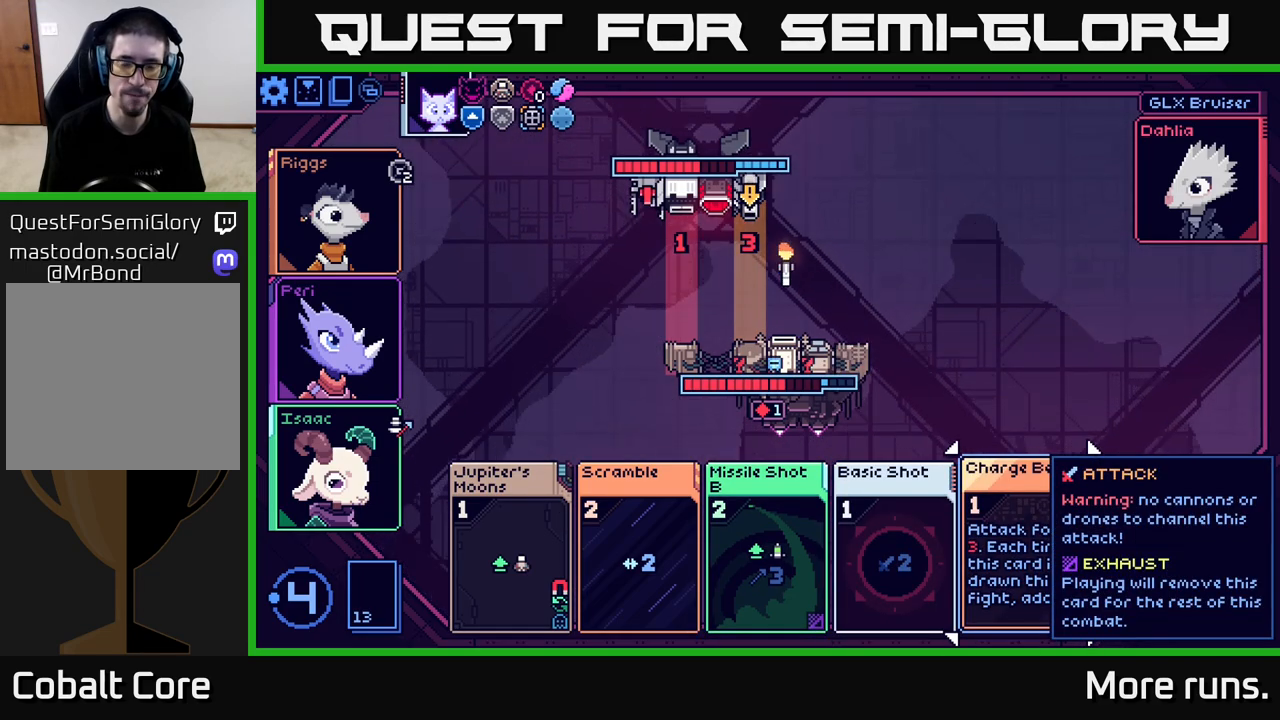
{"buttons": [], "left_stick": "center", "right_stick": "center", "events": []}
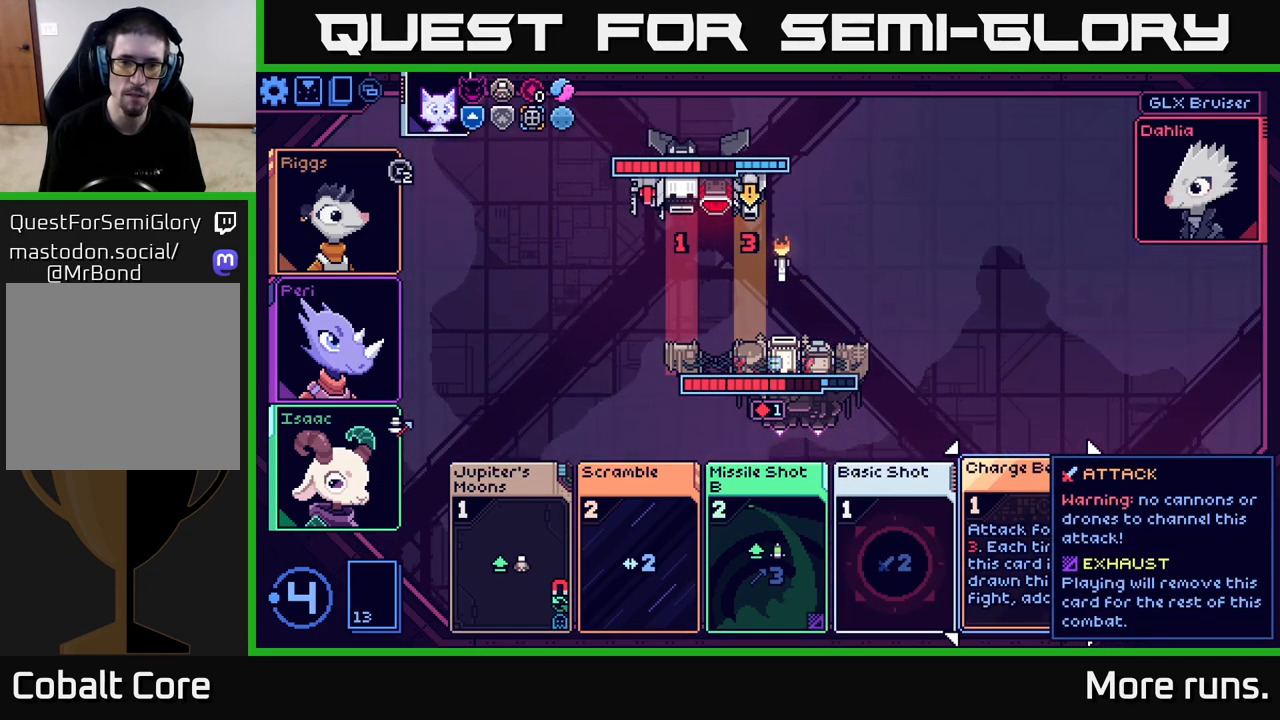
{"buttons": [], "left_stick": "center", "right_stick": "center", "events": []}
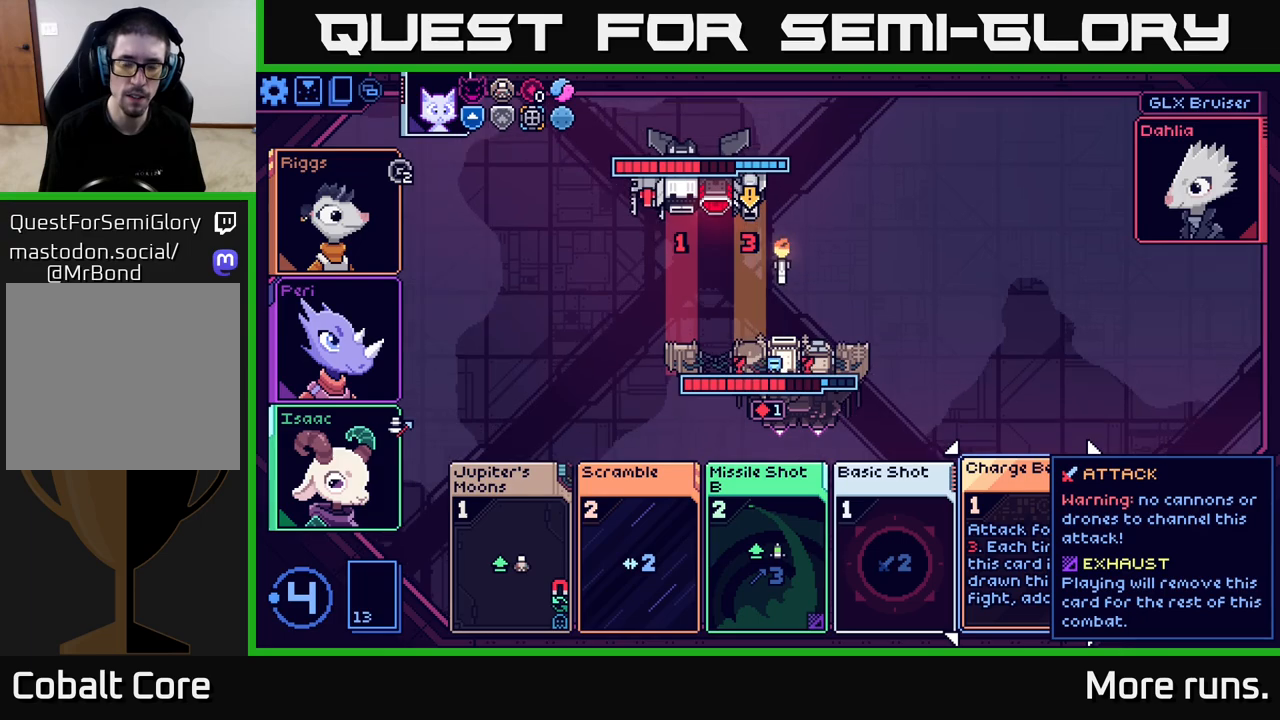
{"buttons": [], "left_stick": "center", "right_stick": "center", "events": []}
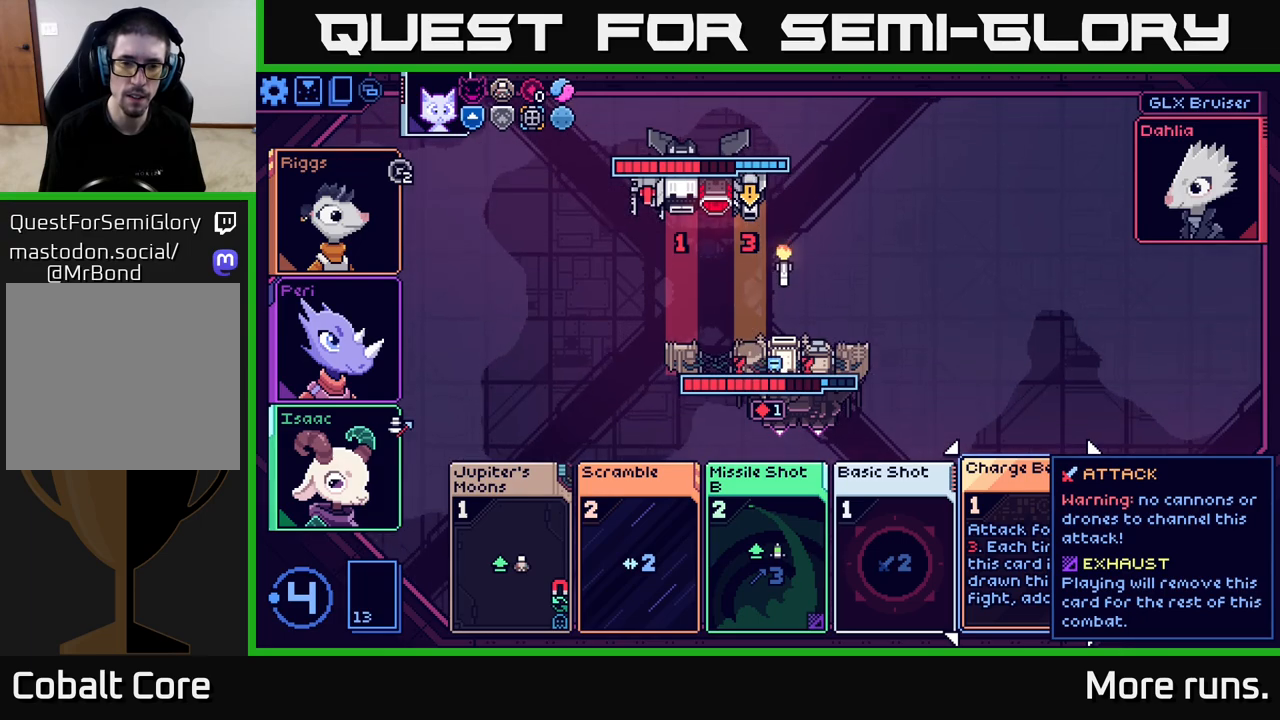
{"buttons": [], "left_stick": "center", "right_stick": "center", "events": []}
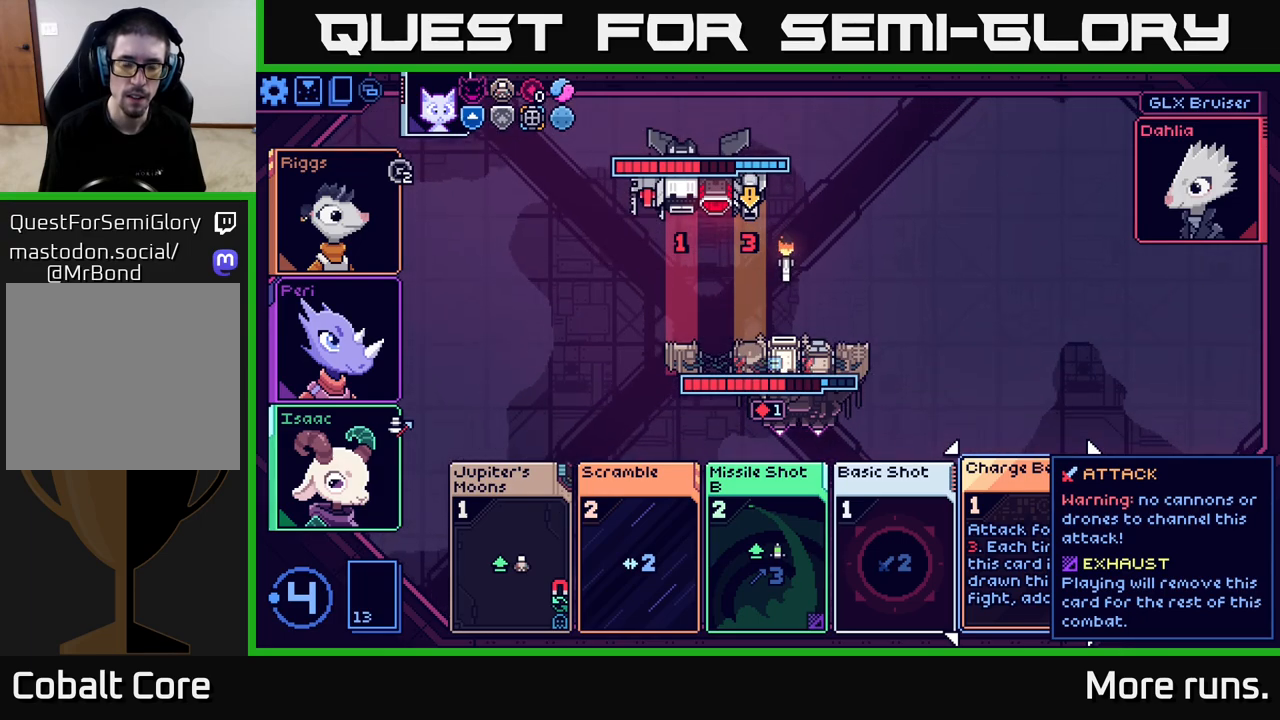
{"buttons": [], "left_stick": "left", "right_stick": "center", "events": [[133, "left_stick", "left"], [367, "left_stick", "center"], [500, "left_stick", "left"]]}
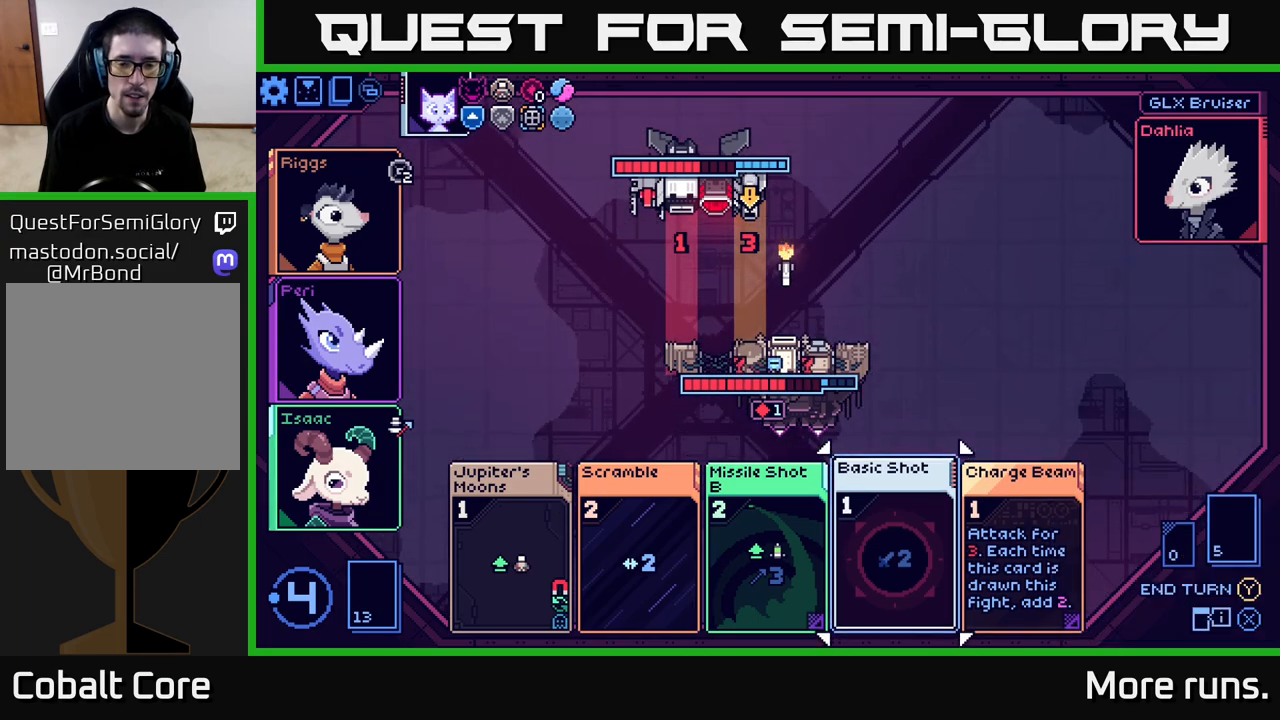
{"buttons": [], "left_stick": "center", "right_stick": "center", "events": [[233, "left_stick", "center"]]}
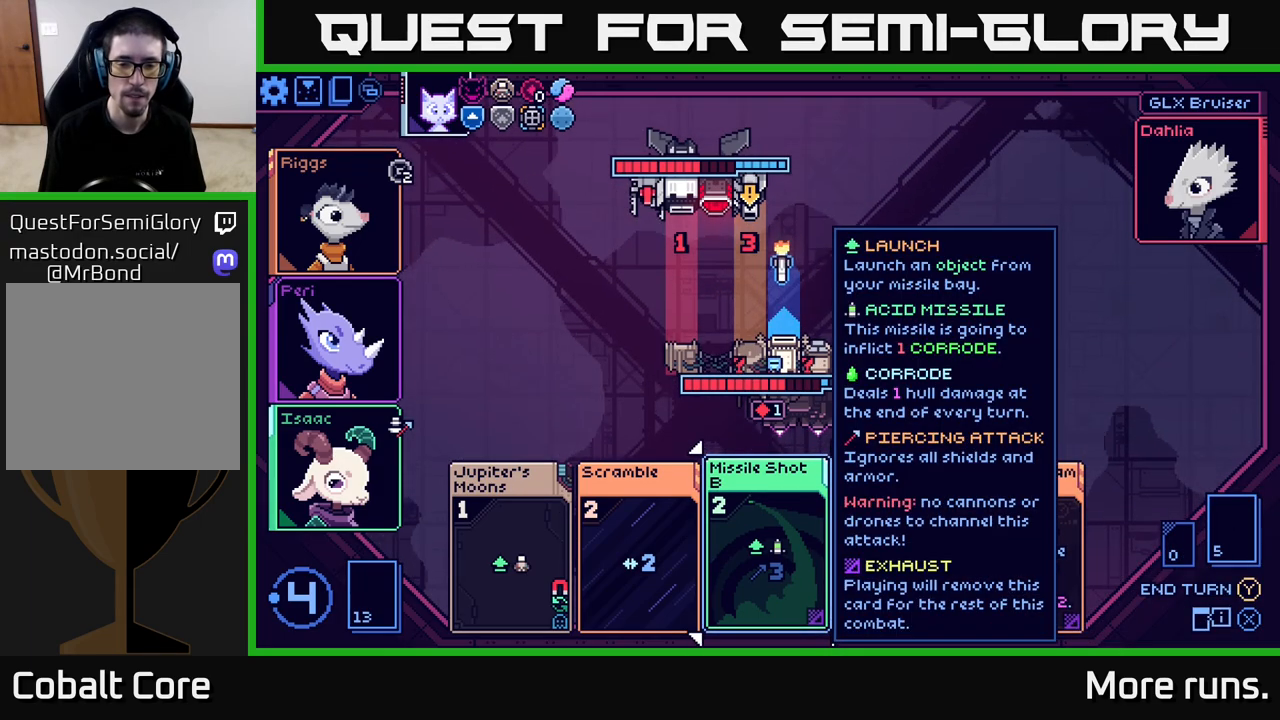
{"buttons": [], "left_stick": "center", "right_stick": "center", "events": []}
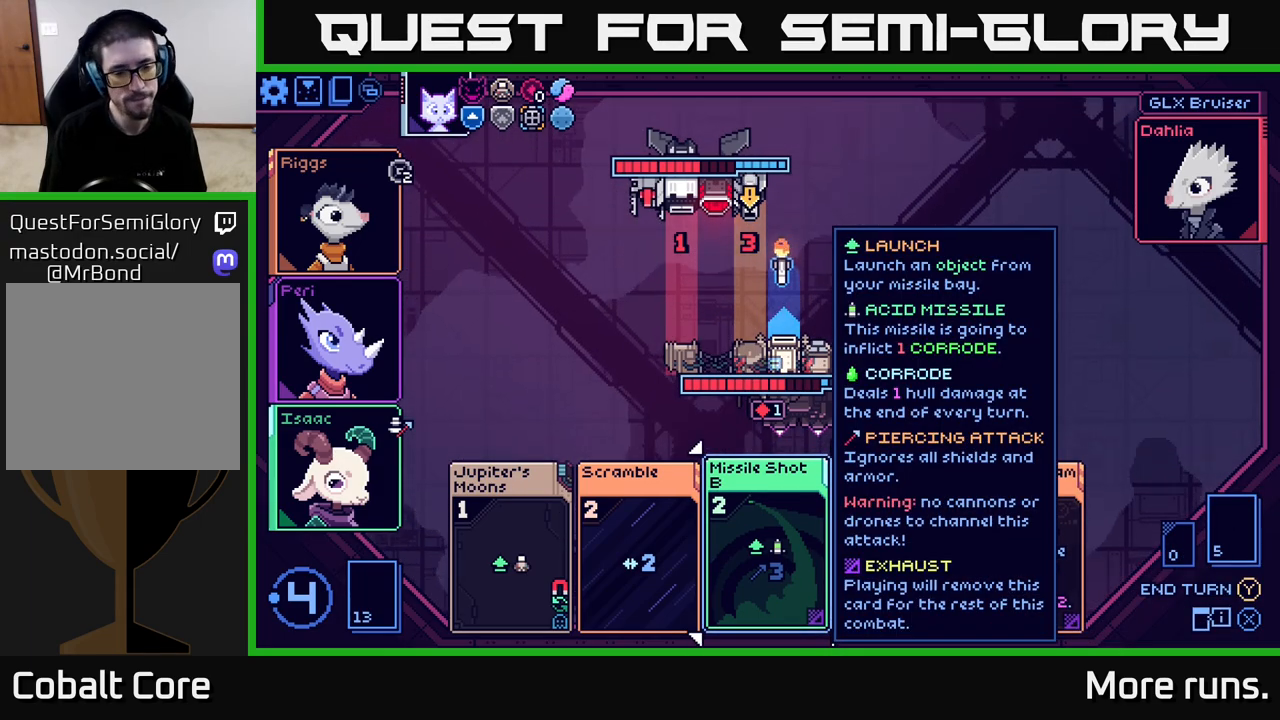
{"buttons": [], "left_stick": "center", "right_stick": "center", "events": [[117, "left_stick", "left"], [333, "left_stick", "center"]]}
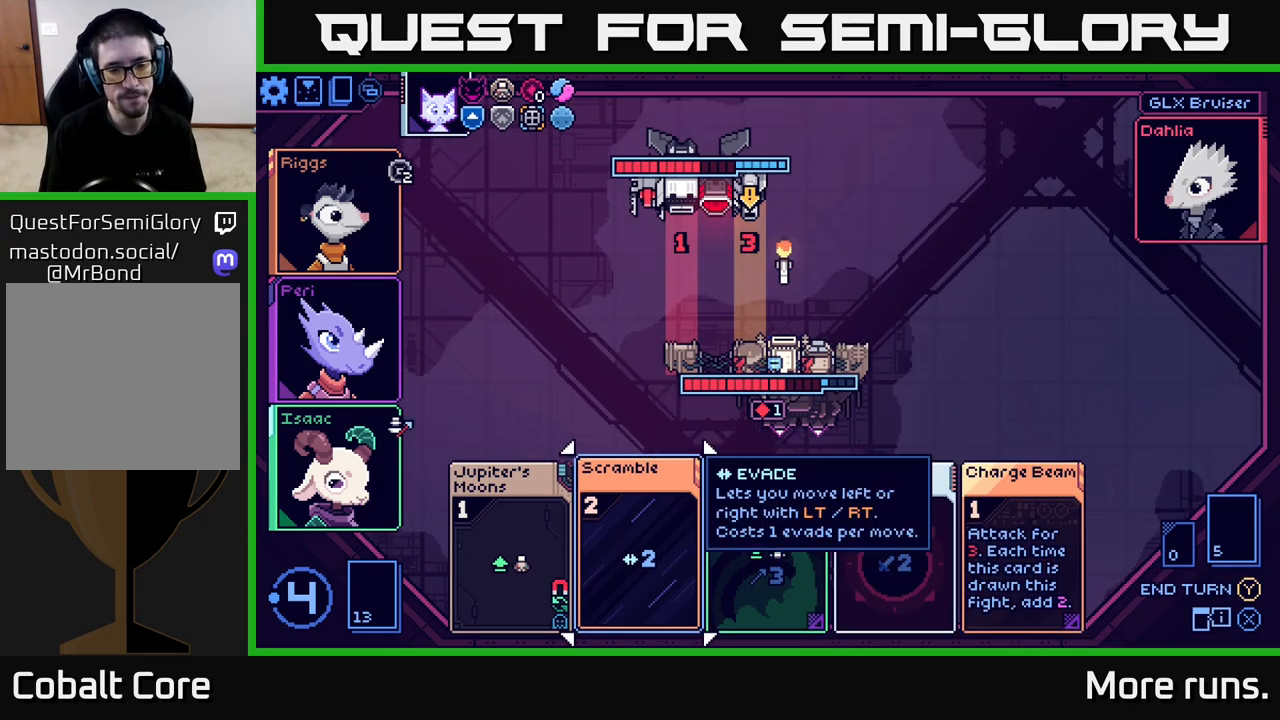
{"buttons": [], "left_stick": "right", "right_stick": "center", "events": [[417, "left_stick", "right"]]}
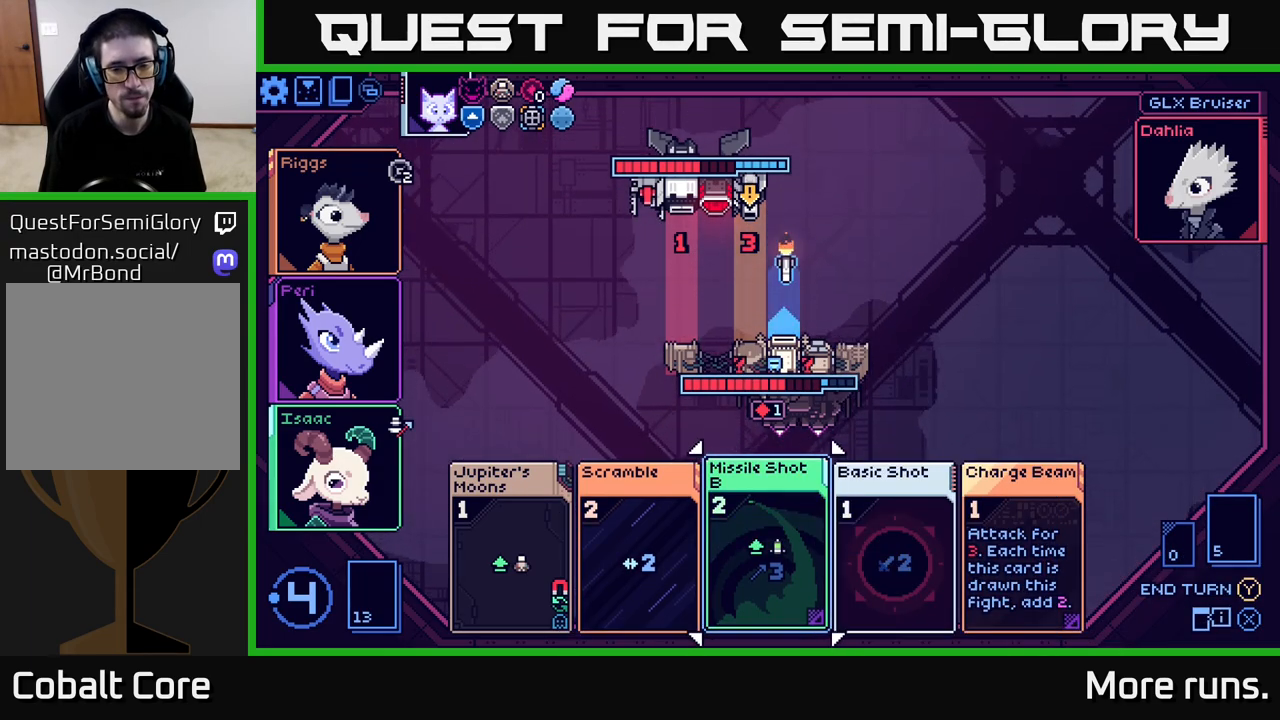
{"buttons": [], "left_stick": "center", "right_stick": "center", "events": [[150, "left_stick", "center"]]}
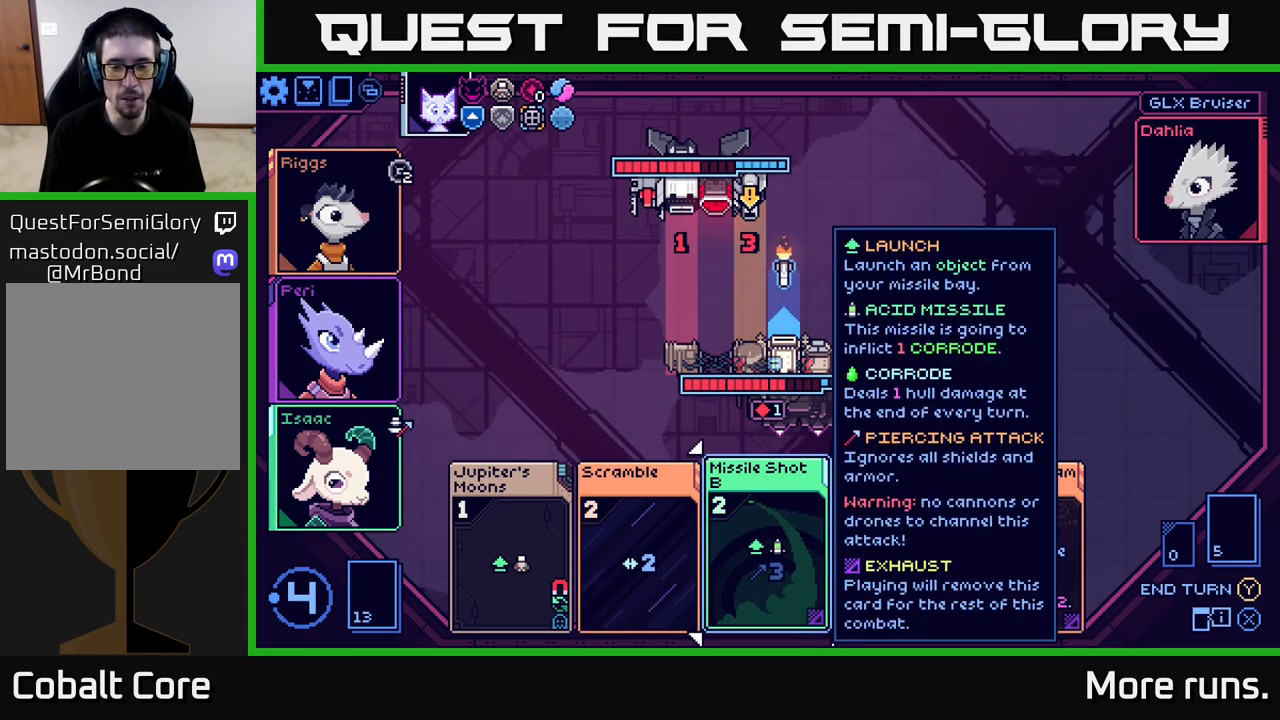
{"buttons": [], "left_stick": "center", "right_stick": "center", "events": []}
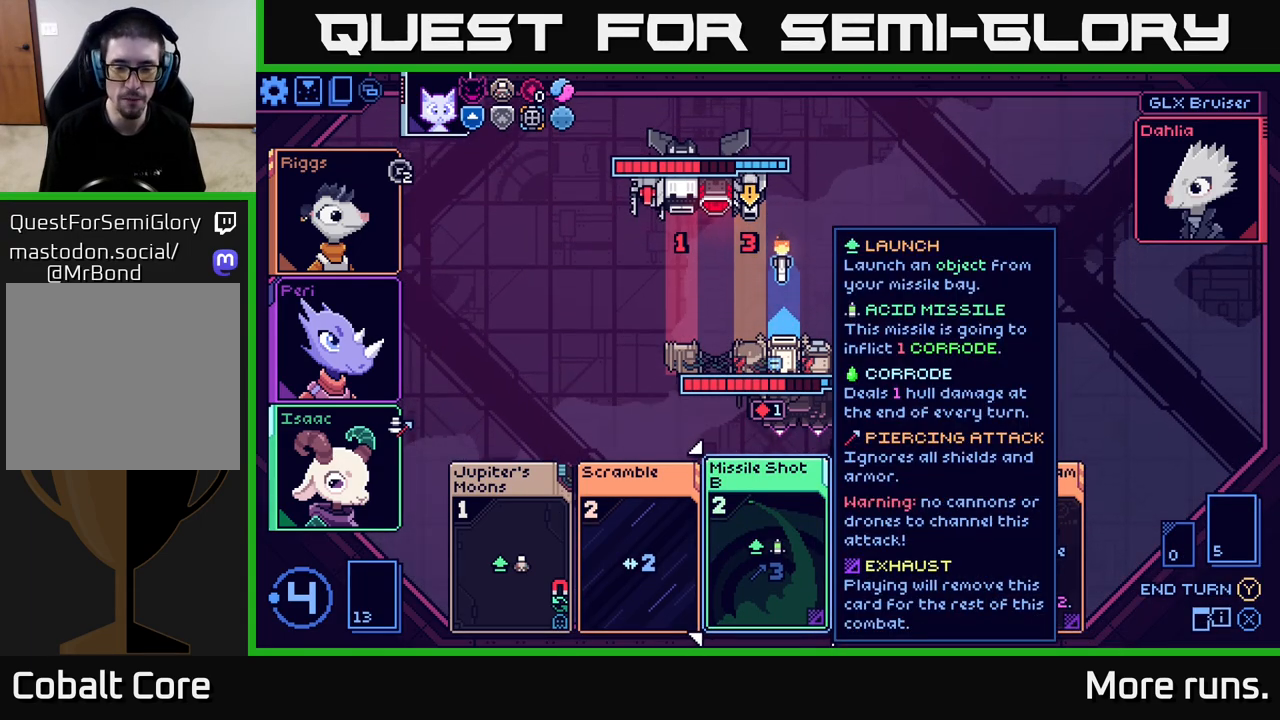
{"buttons": [], "left_stick": "center", "right_stick": "center", "events": [[50, "left_stick", "right"], [267, "left_stick", "center"]]}
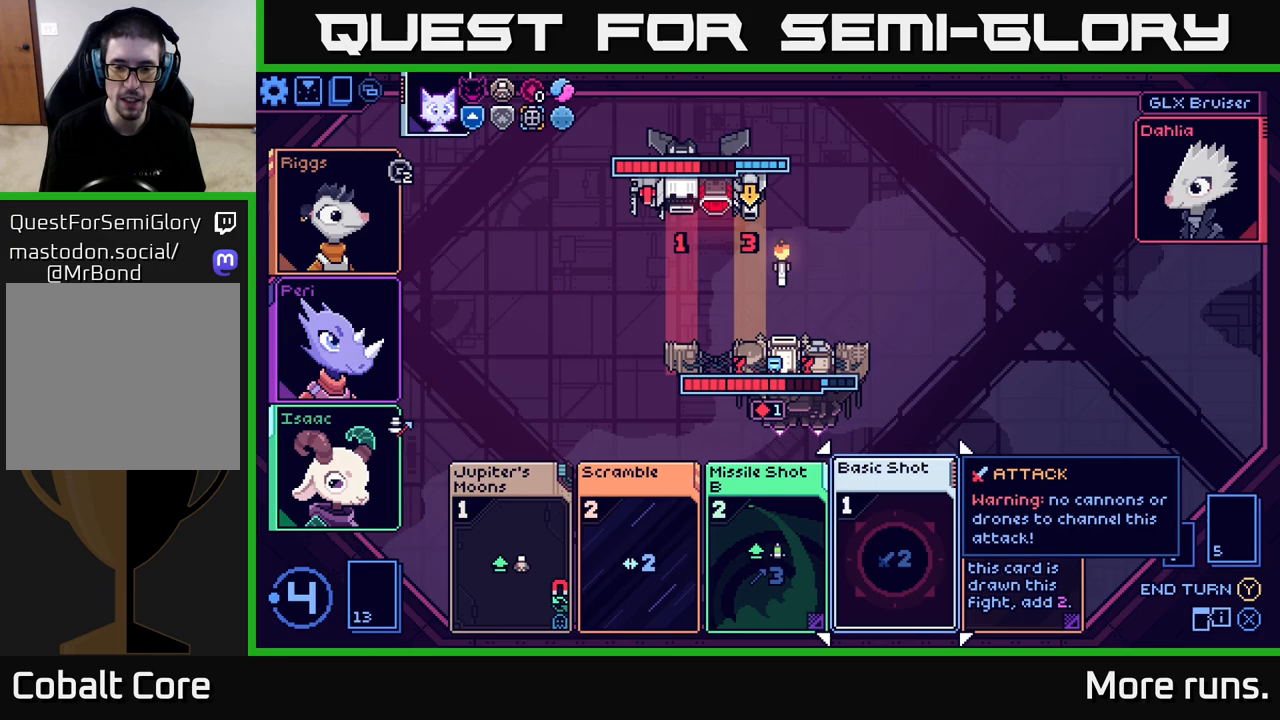
{"buttons": [], "left_stick": "center", "right_stick": "center", "events": []}
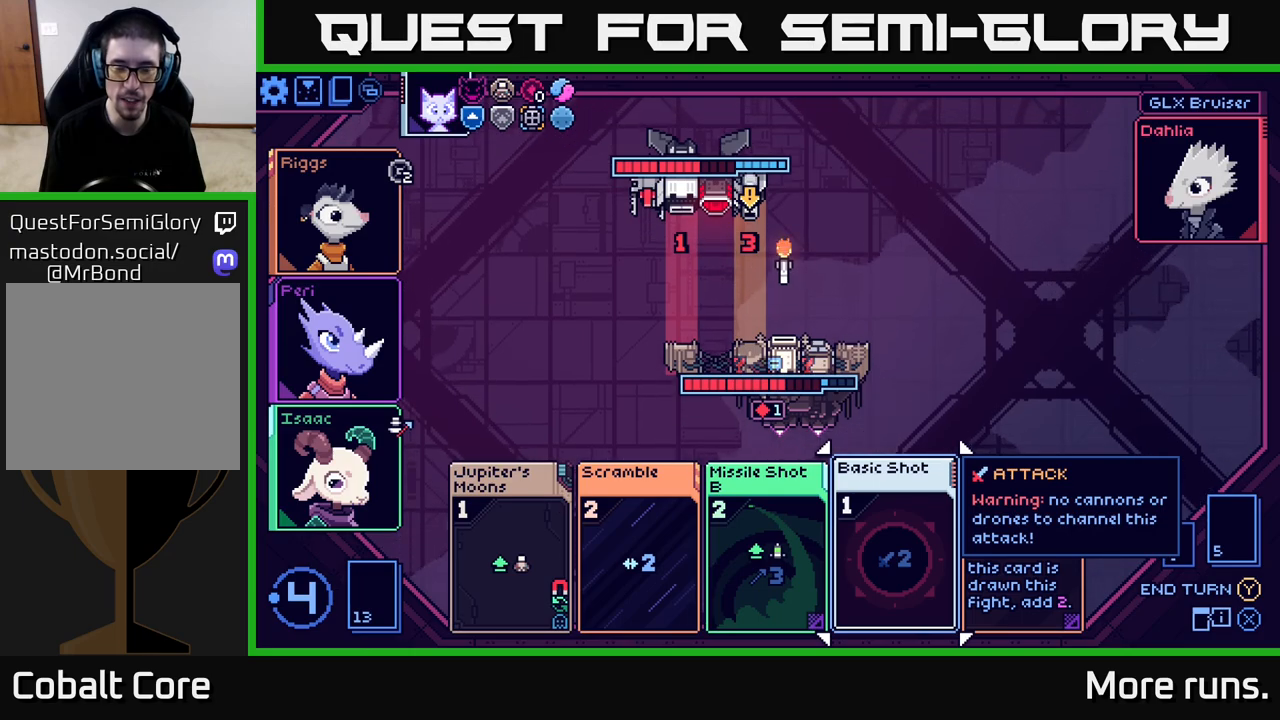
{"buttons": [], "left_stick": "center", "right_stick": "center", "events": []}
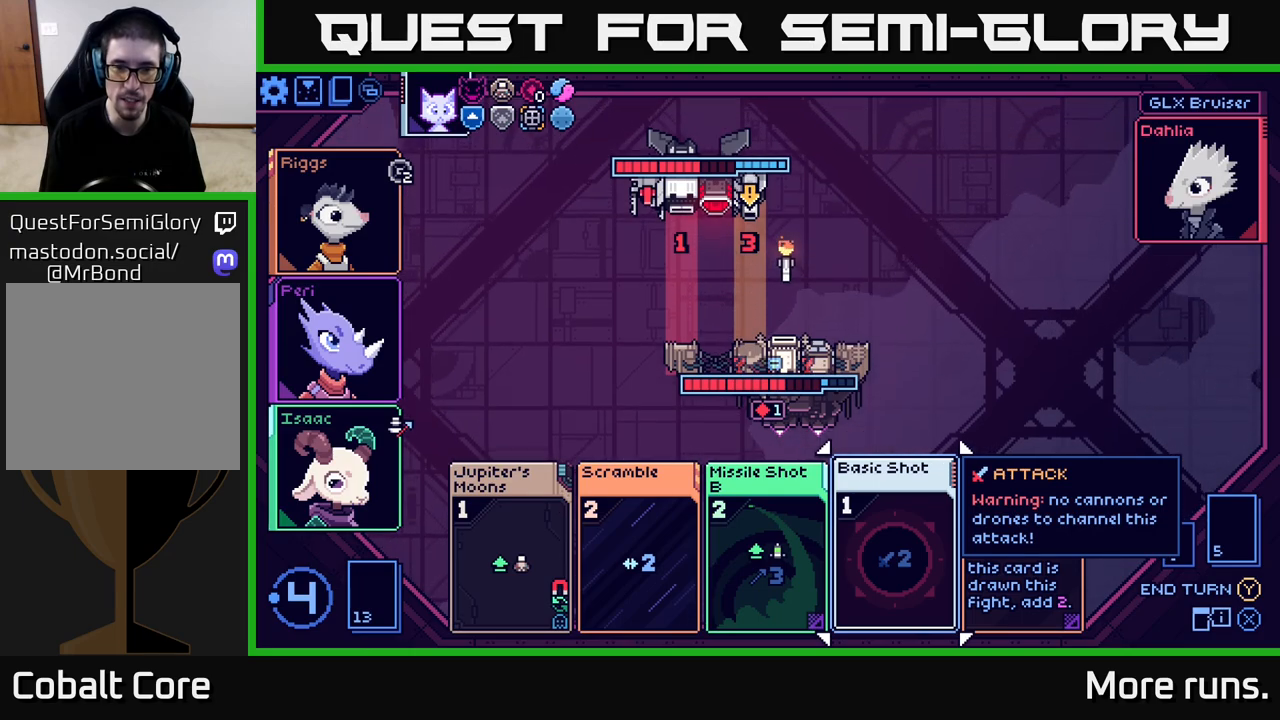
{"buttons": [], "left_stick": "center", "right_stick": "center", "events": []}
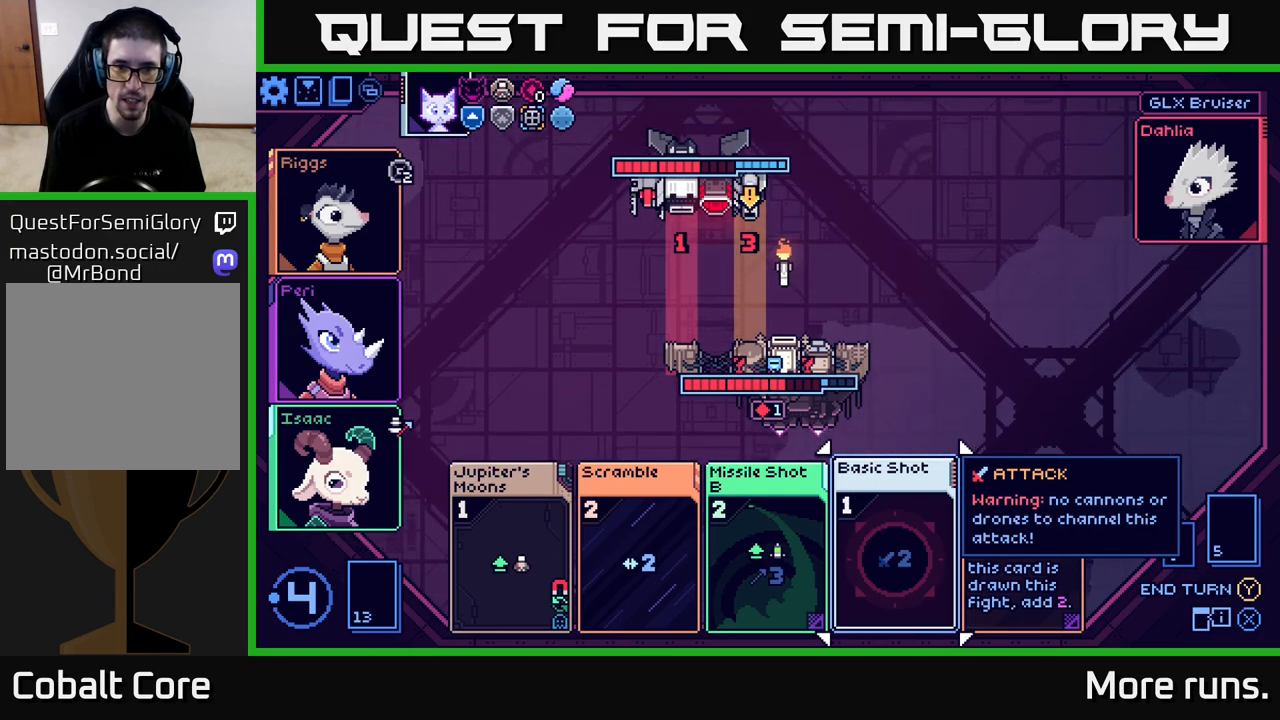
{"buttons": [], "left_stick": "center", "right_stick": "center", "events": []}
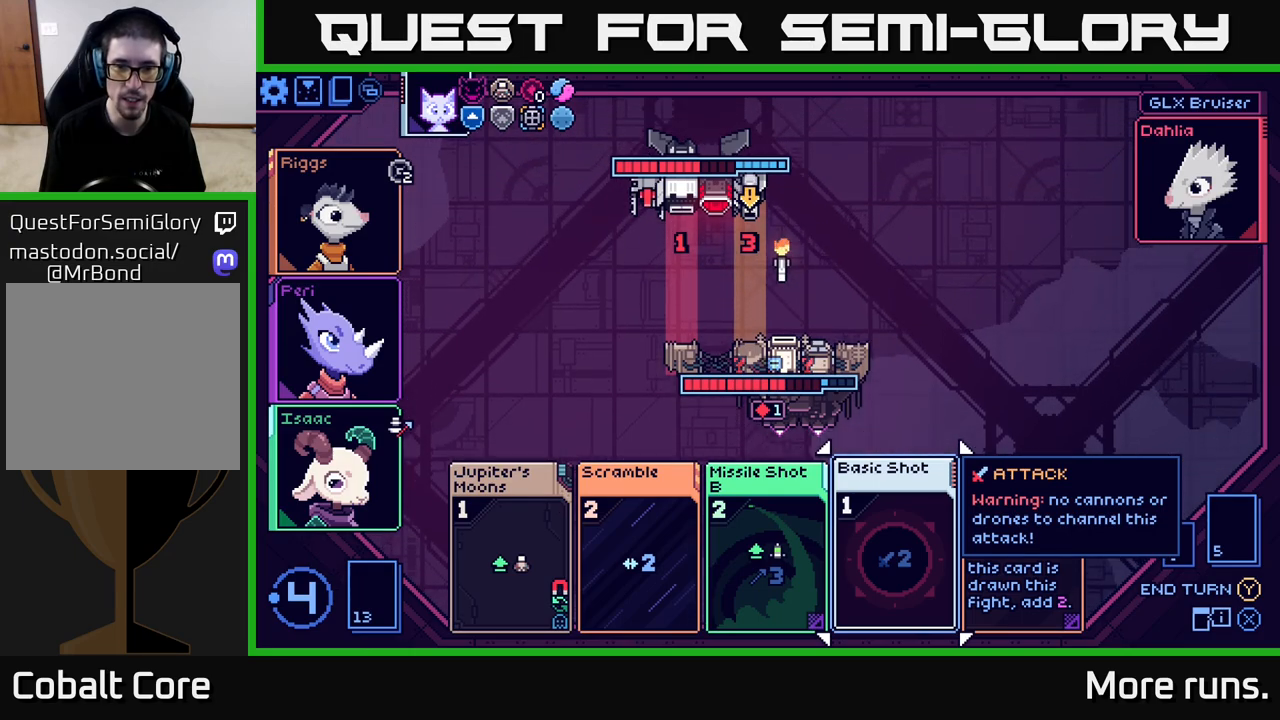
{"buttons": [], "left_stick": "left", "right_stick": "center", "events": [[450, "left_stick", "left"]]}
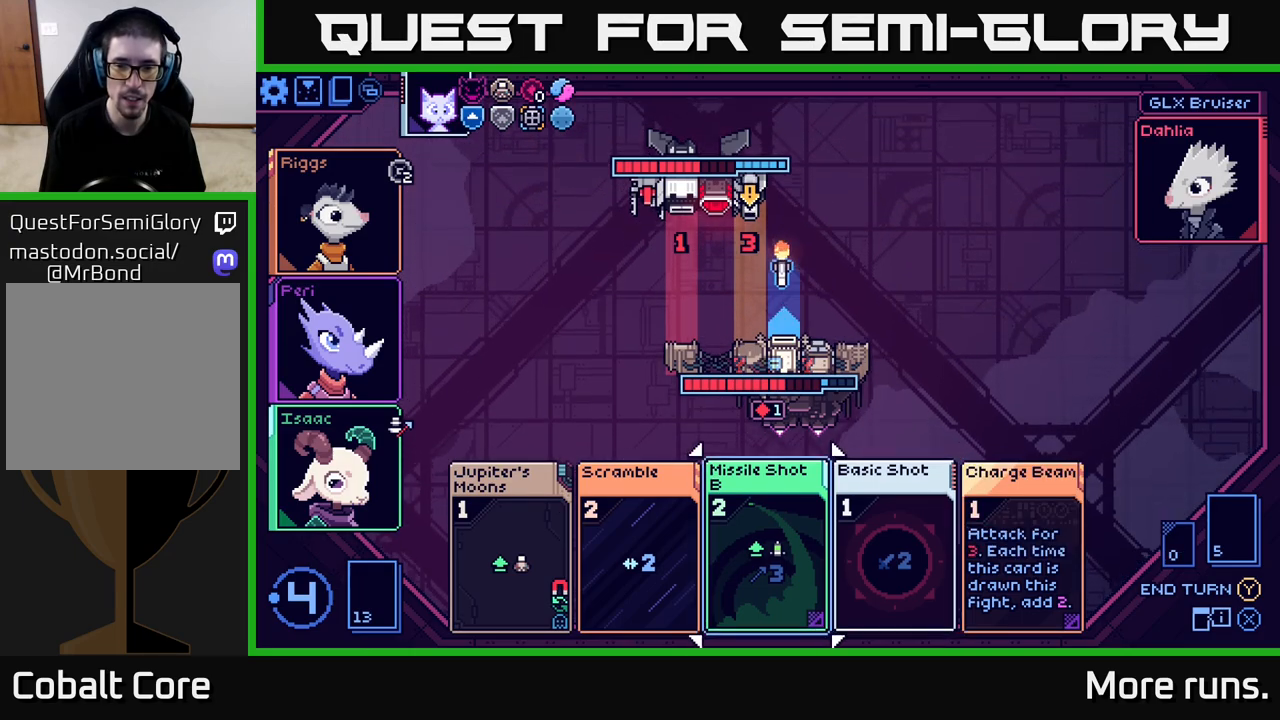
{"buttons": [], "left_stick": "center", "right_stick": "center", "events": [[167, "left_stick", "center"]]}
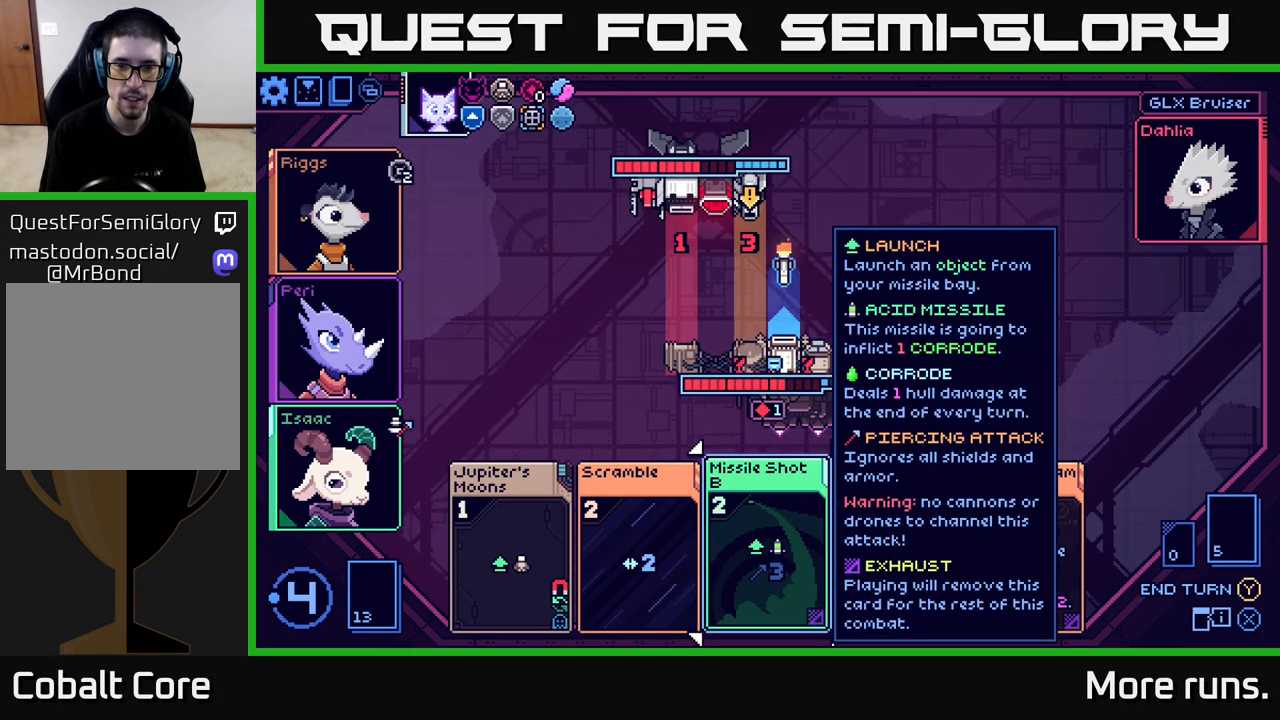
{"buttons": [], "left_stick": "center", "right_stick": "center", "events": [[167, "left_stick", "right"], [383, "left_stick", "center"]]}